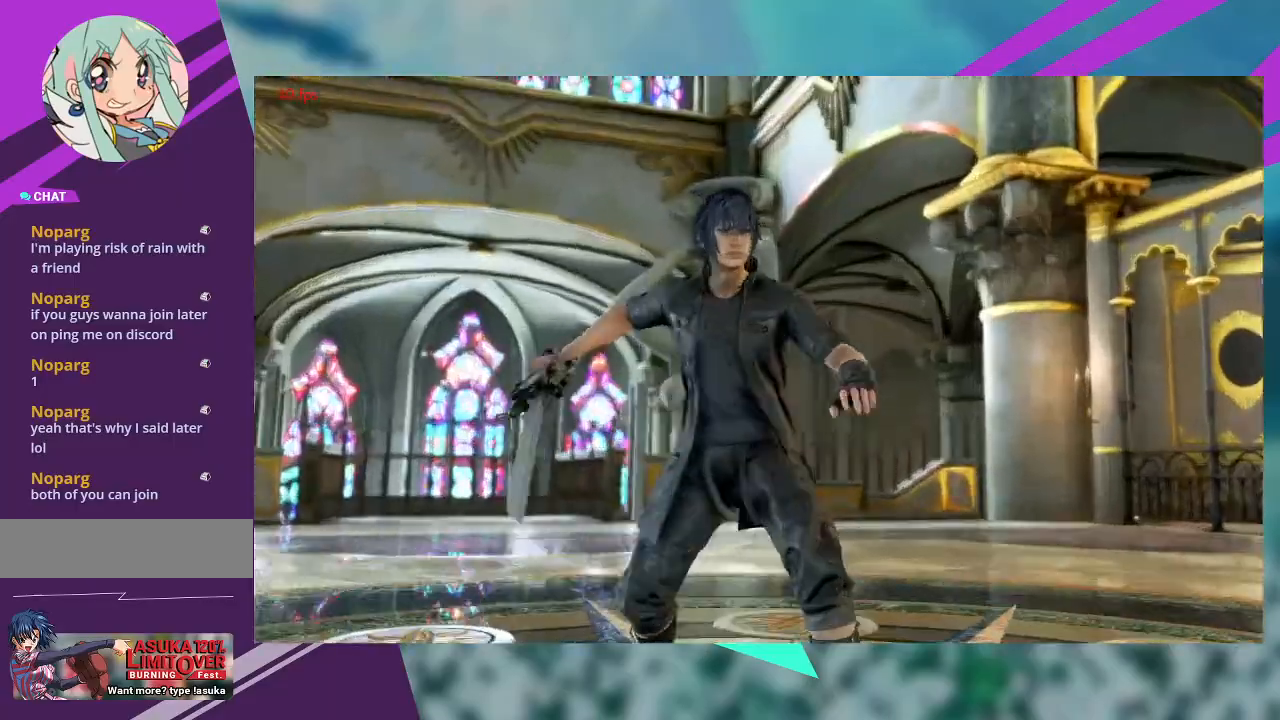
Gameplay with a controller (arcade stick); each line is a JSON object with the inputs held at the frame after it (dt_ms = milliseconds from this image to that frame). "events" lists button and stick changes between this image and that frame as [ms after this image, input, new state], when the widget could be followed in between. Not read: L1 L3 R3 SQUARE other_buttons.
{"dt_ms": 500, "buttons": [], "left_stick": "center", "events": []}
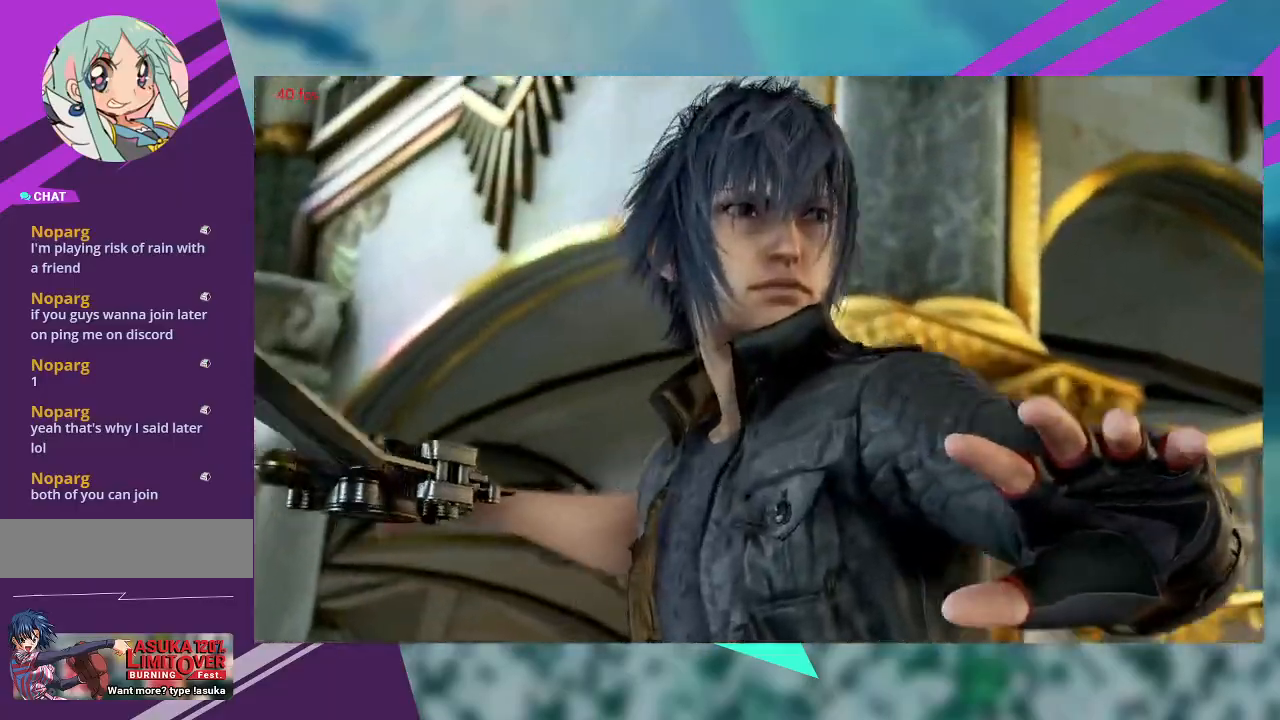
{"dt_ms": 500, "buttons": [], "left_stick": "center", "events": []}
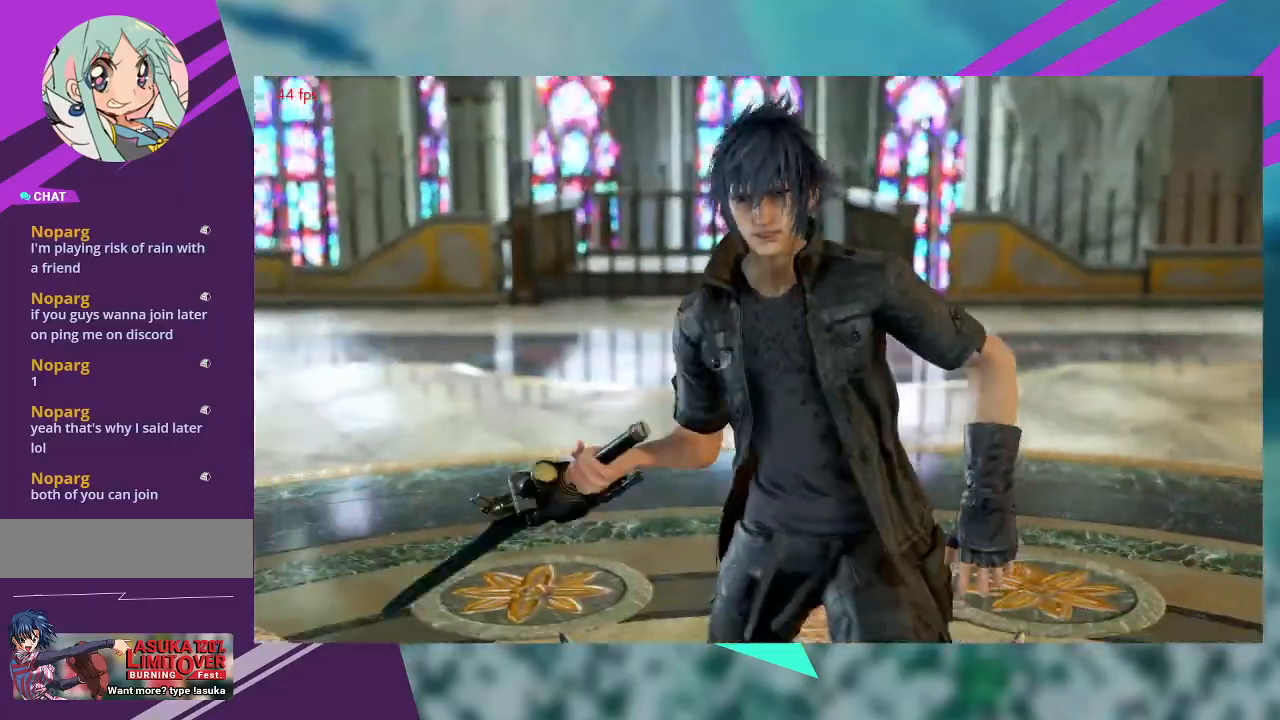
{"dt_ms": 500, "buttons": [], "left_stick": "center", "events": []}
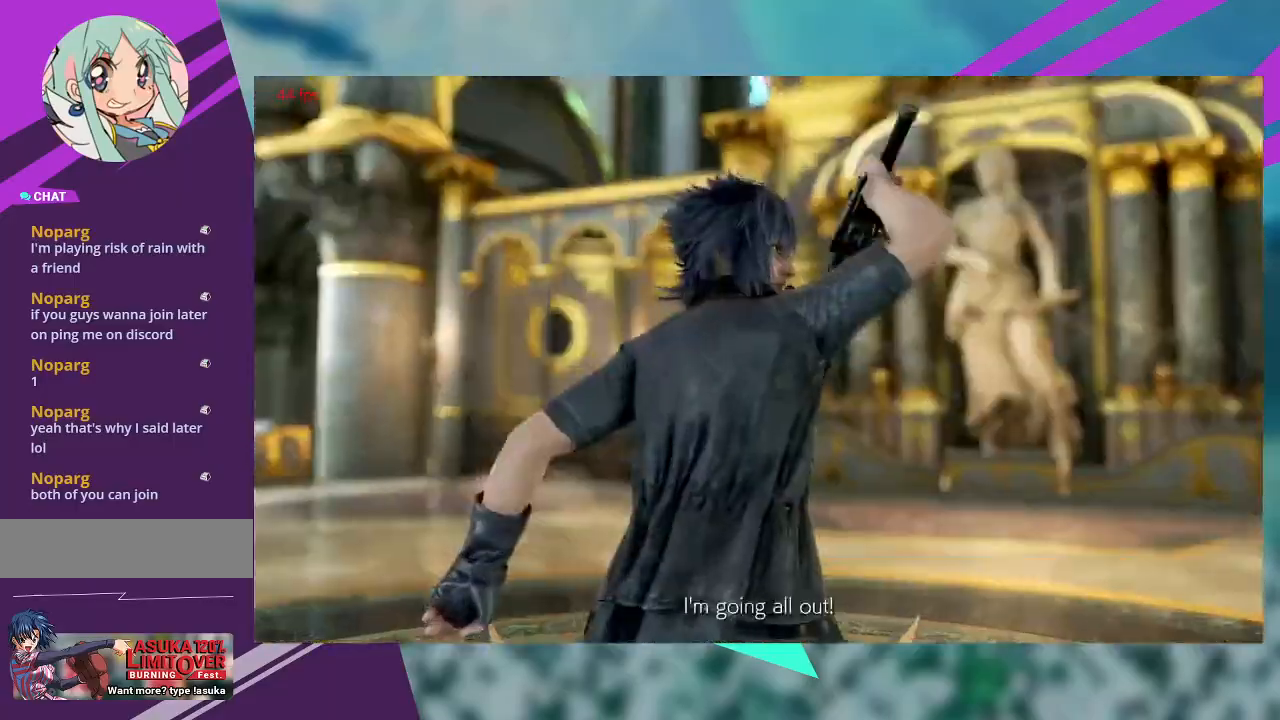
{"dt_ms": 500, "buttons": [], "left_stick": "center", "events": []}
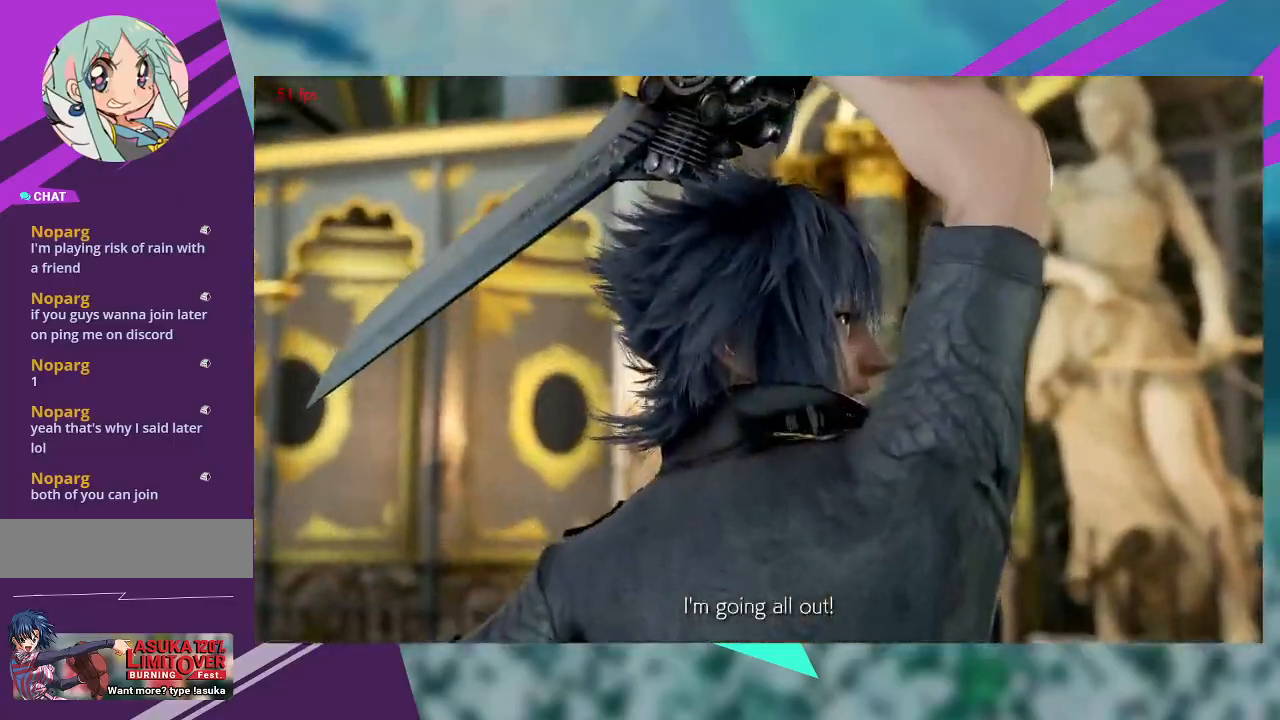
{"dt_ms": 500, "buttons": ["CROSS", "TRIANGLE"], "left_stick": "center", "events": [[433, "CROSS", "down"], [433, "TRIANGLE", "down"]]}
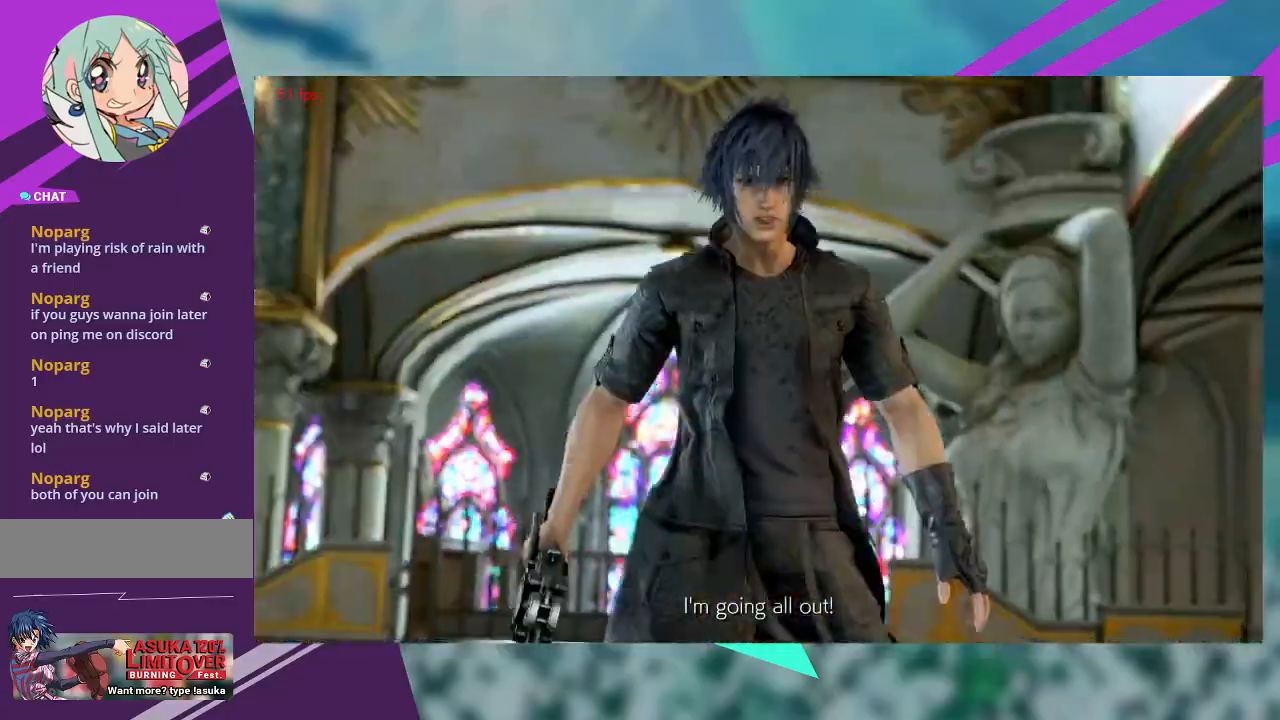
{"dt_ms": 500, "buttons": [], "left_stick": "center", "events": [[100, "TRIANGLE", "up"], [200, "CROSS", "up"]]}
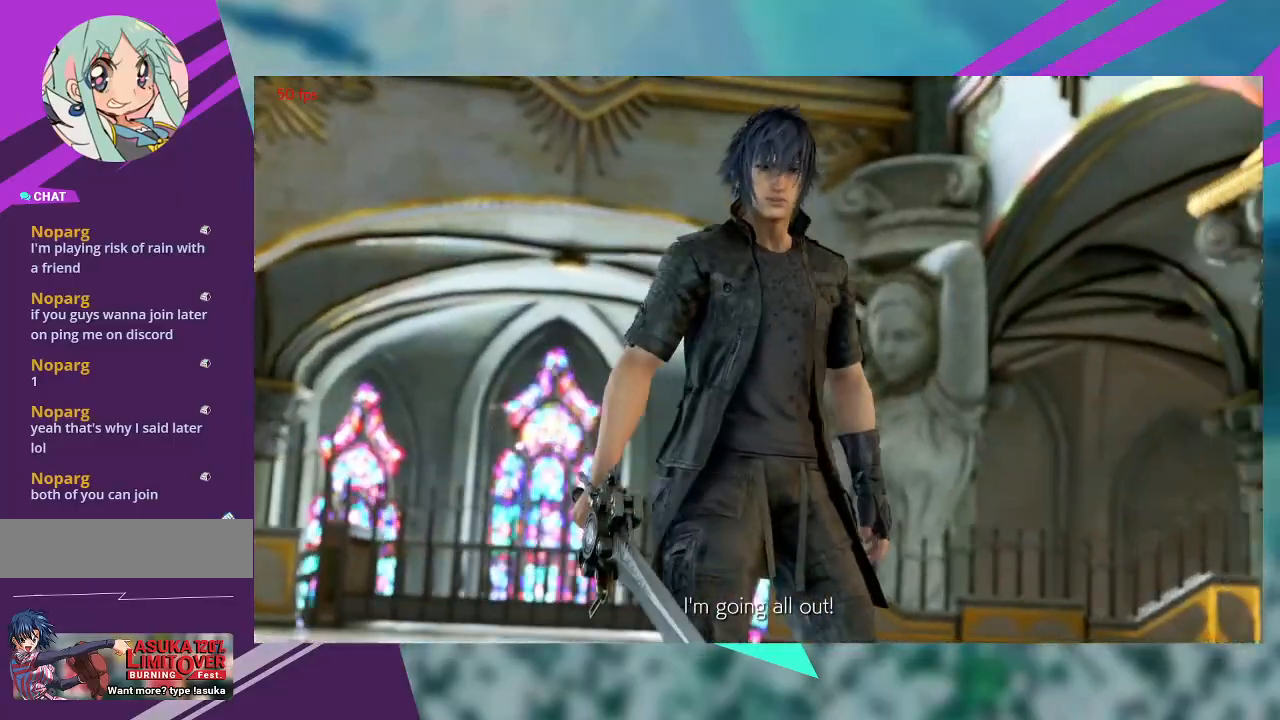
{"dt_ms": 500, "buttons": [], "left_stick": "center", "events": []}
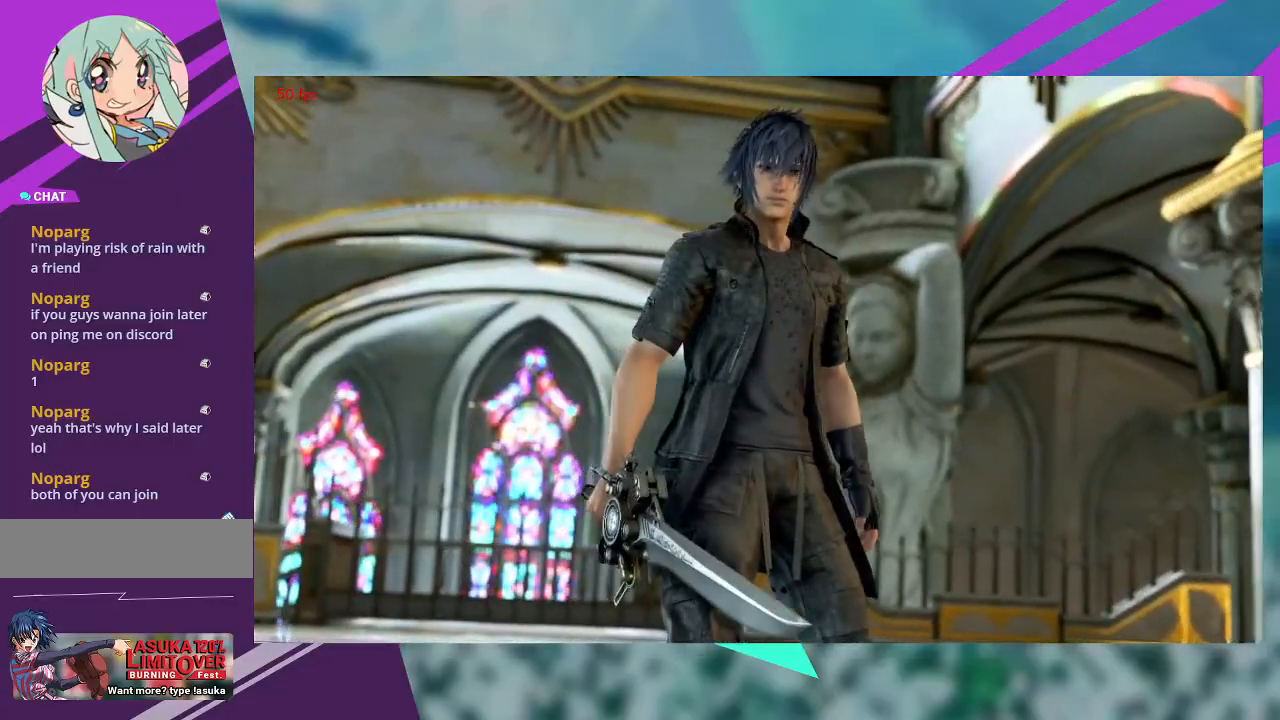
{"dt_ms": 500, "buttons": [], "left_stick": "center", "events": []}
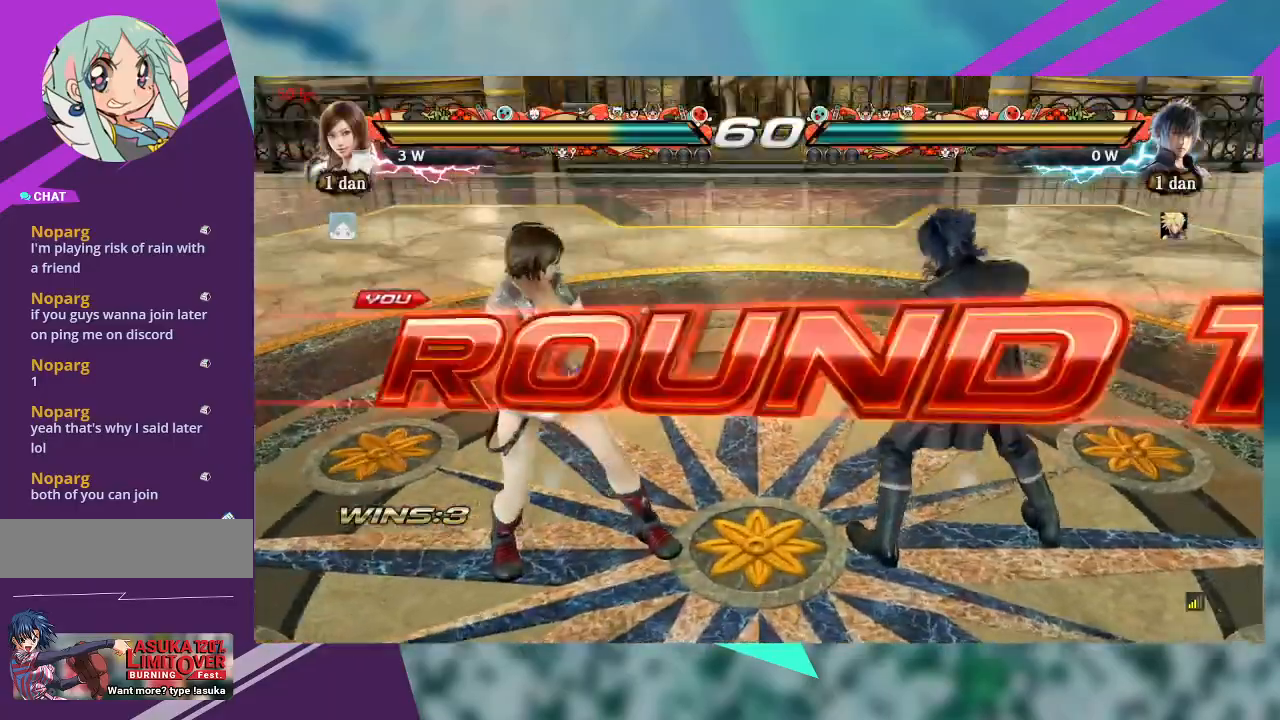
{"dt_ms": 500, "buttons": [], "left_stick": "center", "events": []}
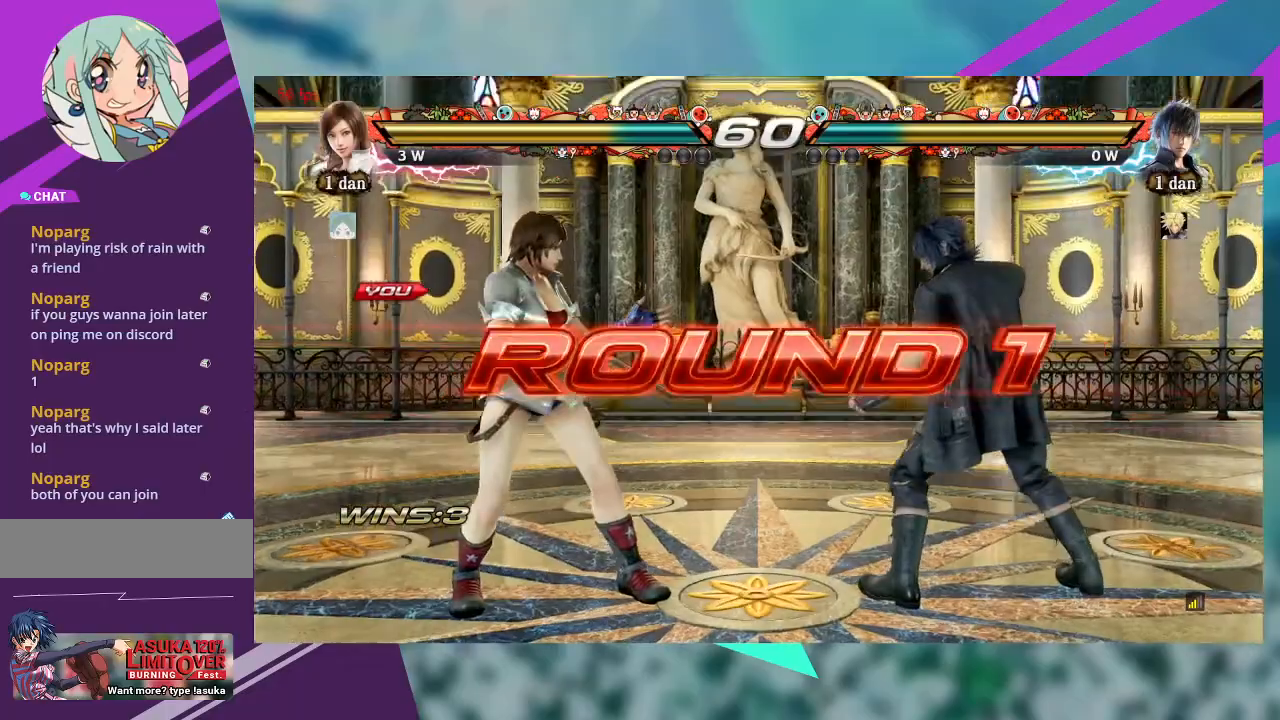
{"dt_ms": 500, "buttons": [], "left_stick": "center", "events": [[67, "left_stick", "right"], [333, "left_stick", "center"]]}
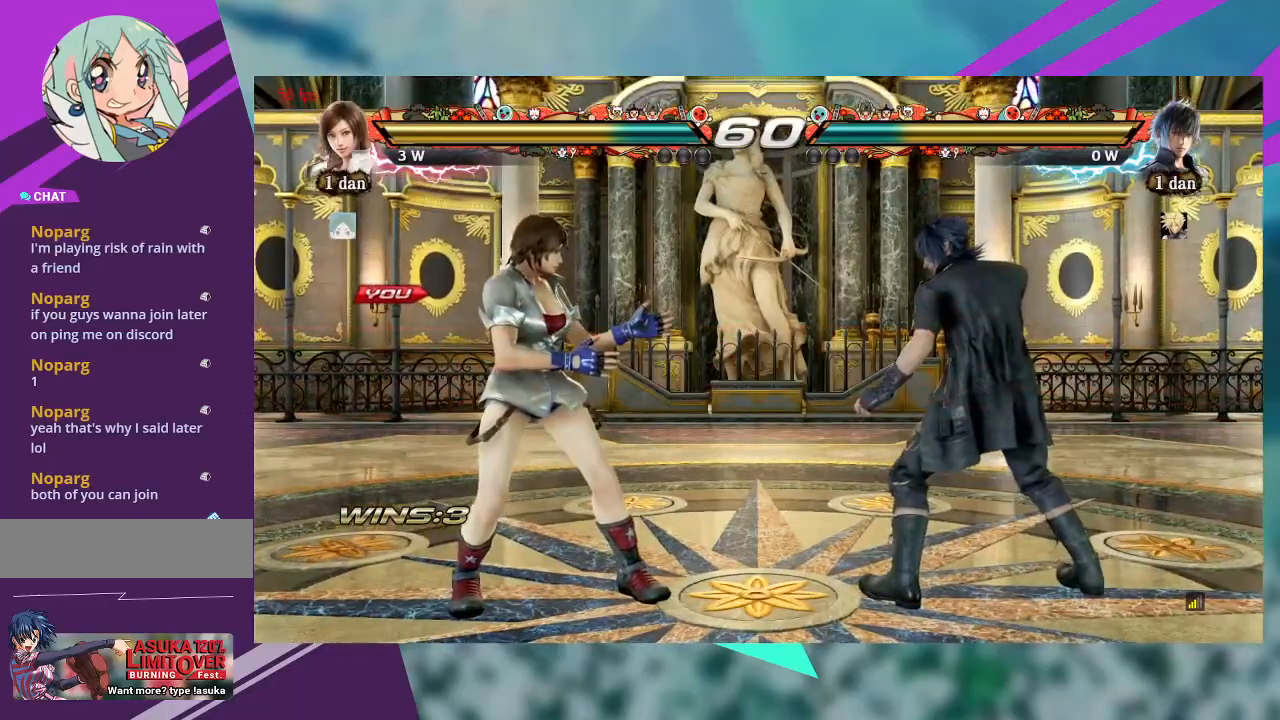
{"dt_ms": 500, "buttons": [], "left_stick": "center", "events": []}
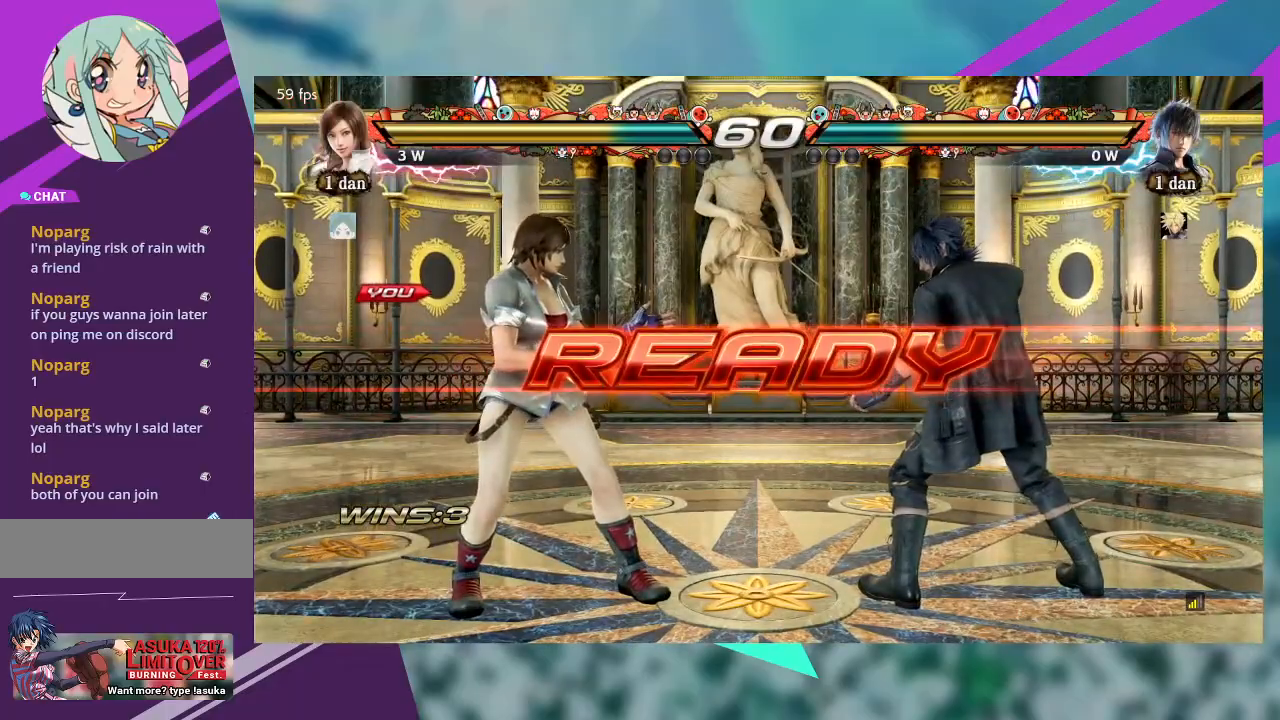
{"dt_ms": 500, "buttons": [], "left_stick": "center", "events": []}
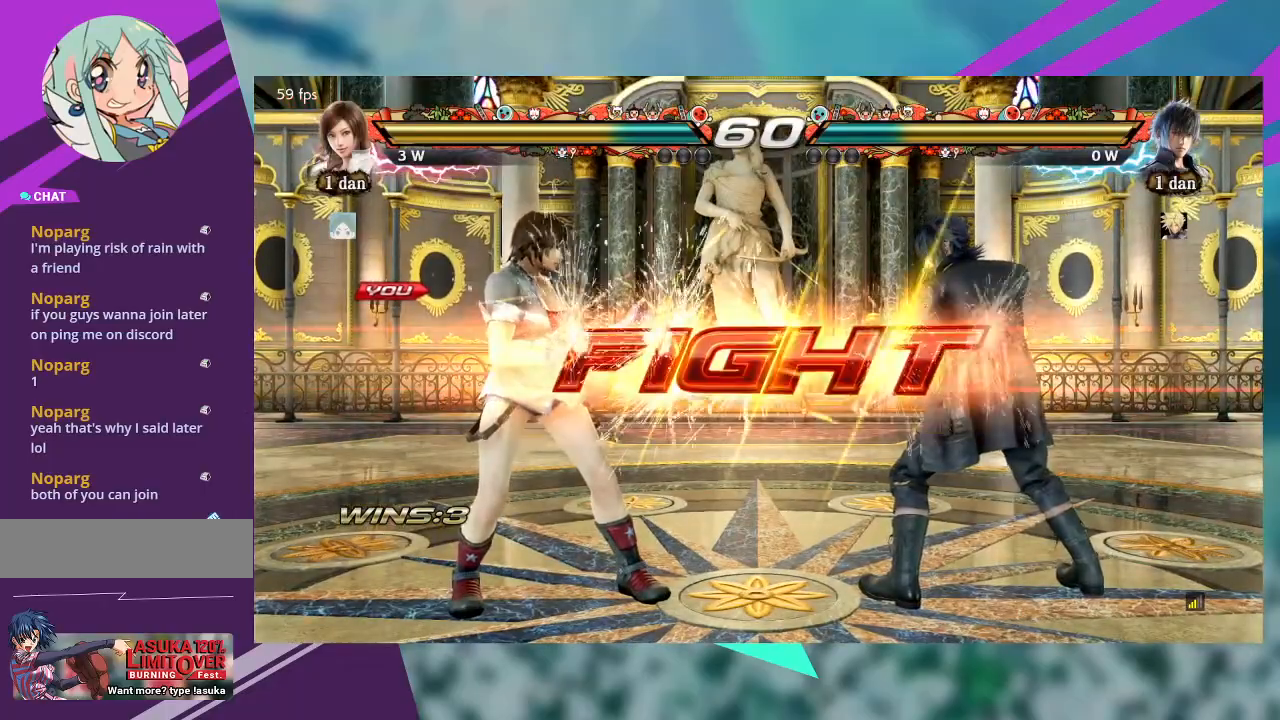
{"dt_ms": 500, "buttons": [], "left_stick": "down", "events": [[467, "left_stick", "down"]]}
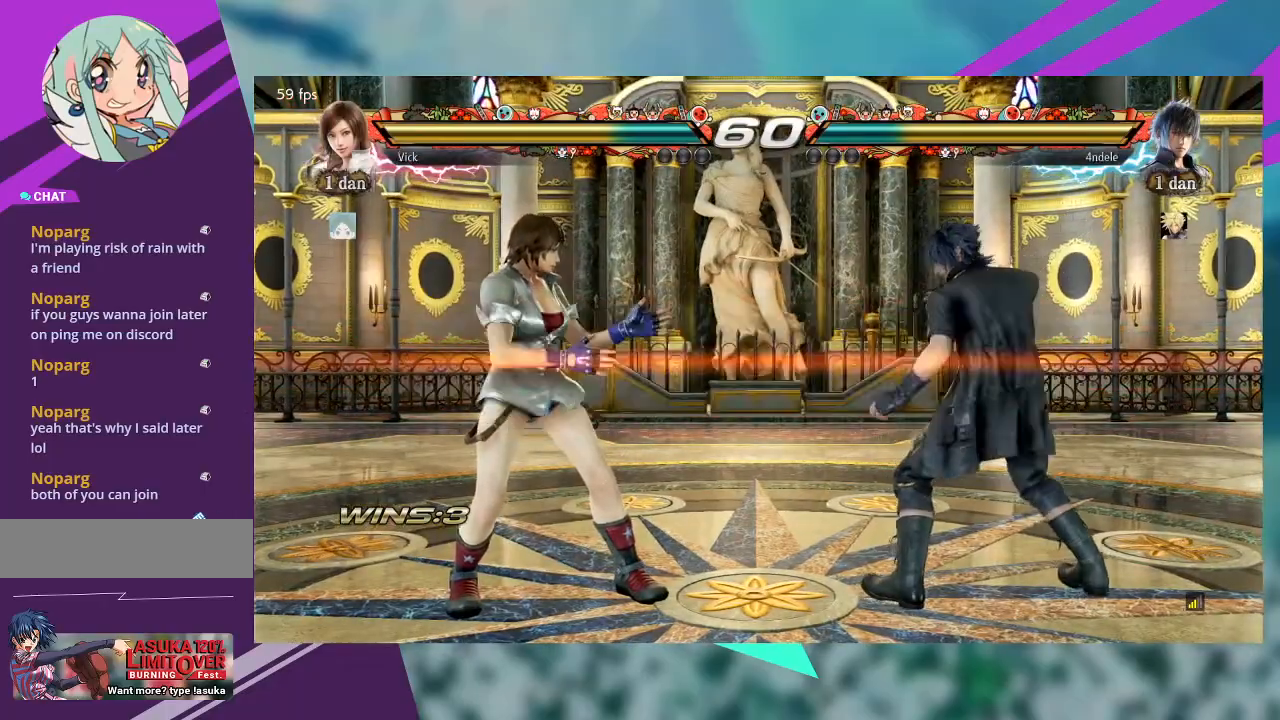
{"dt_ms": 500, "buttons": [], "left_stick": "down", "events": [[67, "left_stick", "center"], [133, "left_stick", "down"]]}
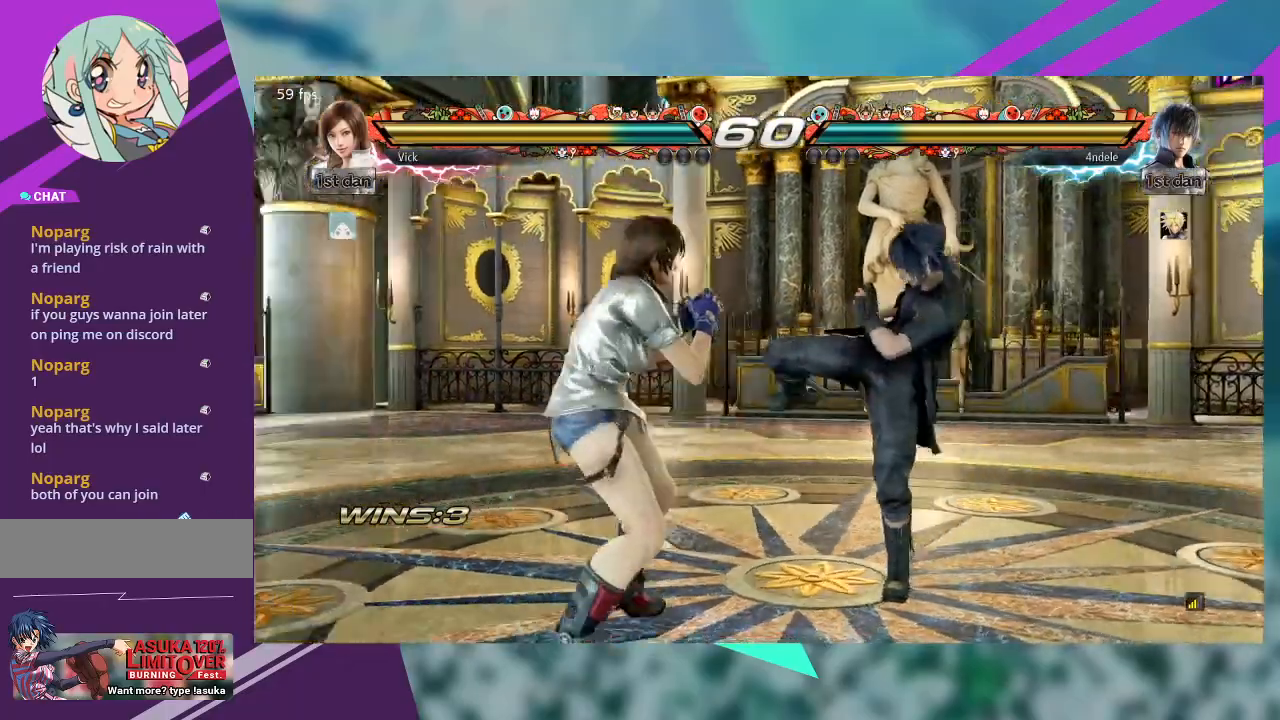
{"dt_ms": 500, "buttons": [], "left_stick": "center", "events": [[33, "CROSS", "down"], [67, "left_stick", "center"], [133, "CROSS", "up"]]}
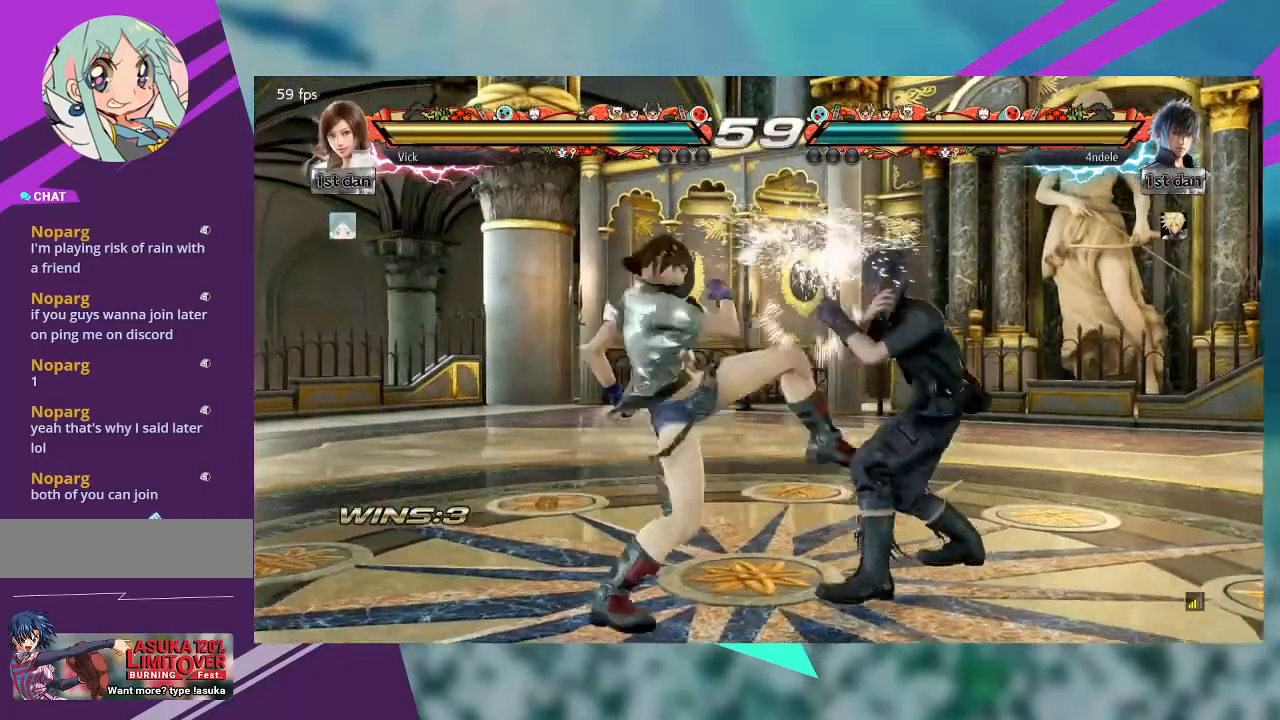
{"dt_ms": 500, "buttons": [], "left_stick": "center", "events": []}
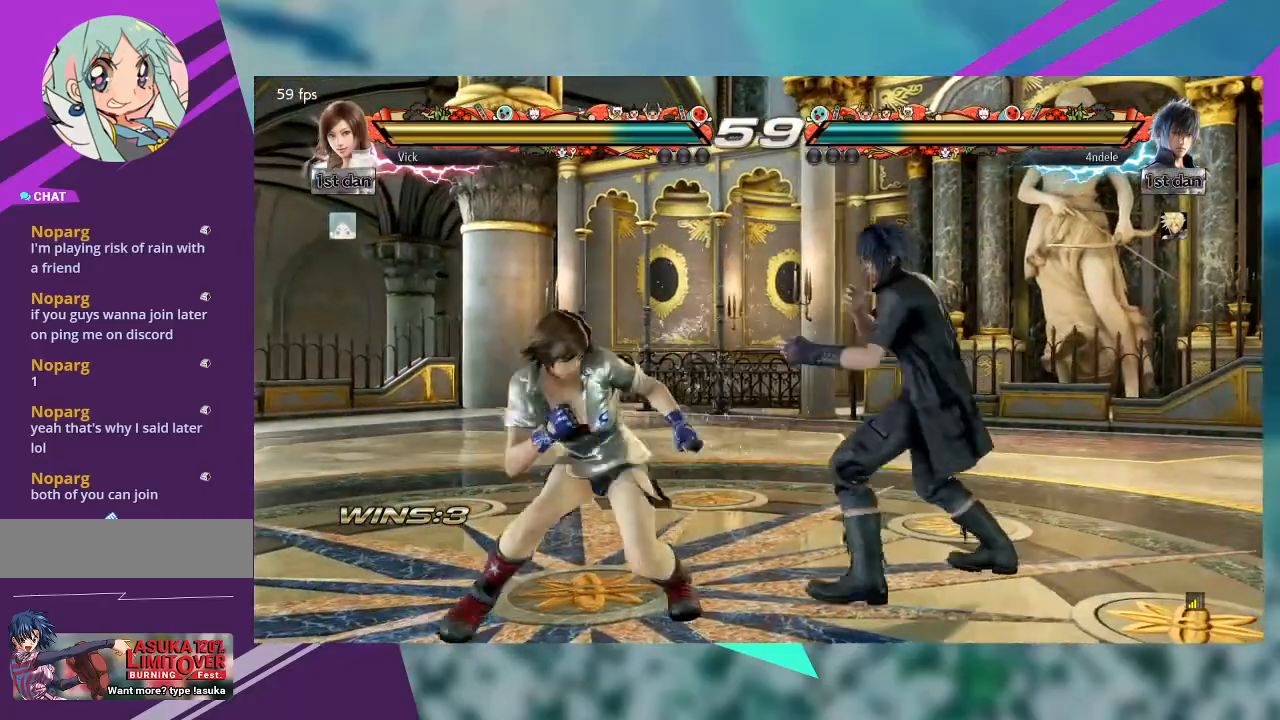
{"dt_ms": 500, "buttons": [], "left_stick": "left"}
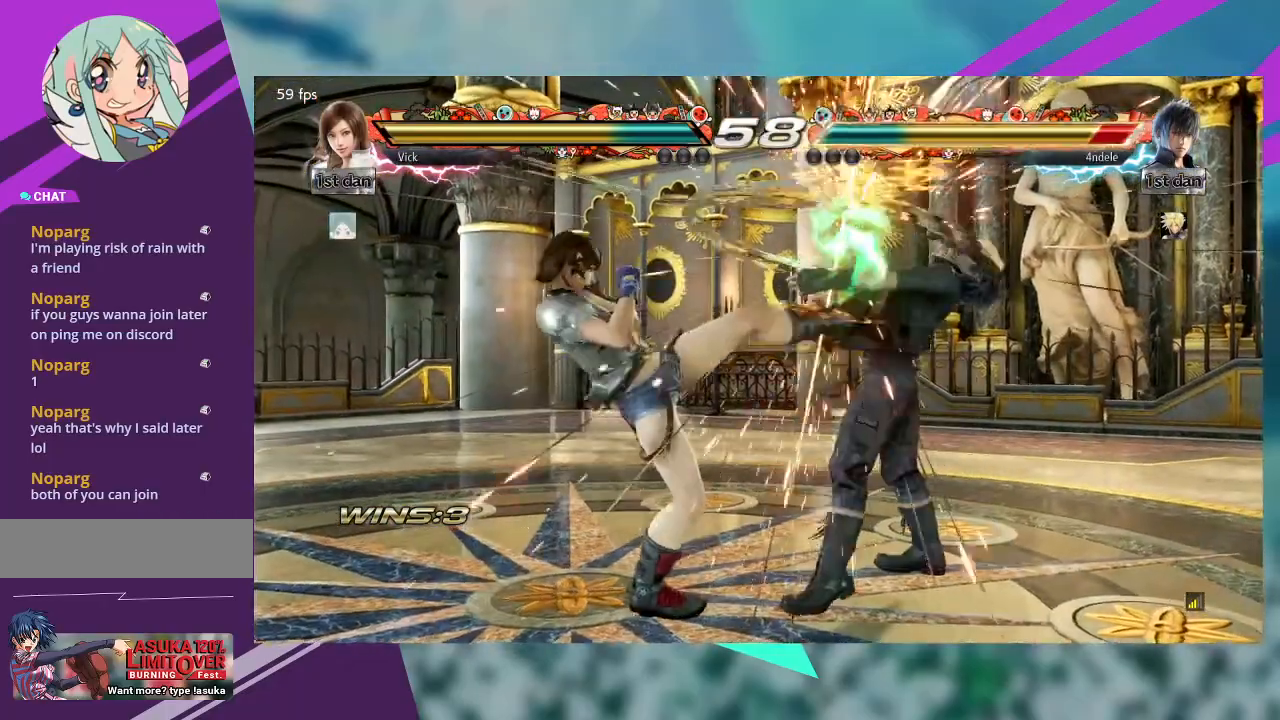
{"dt_ms": 500, "buttons": [], "left_stick": "center", "events": [[333, "left_stick", "center"]]}
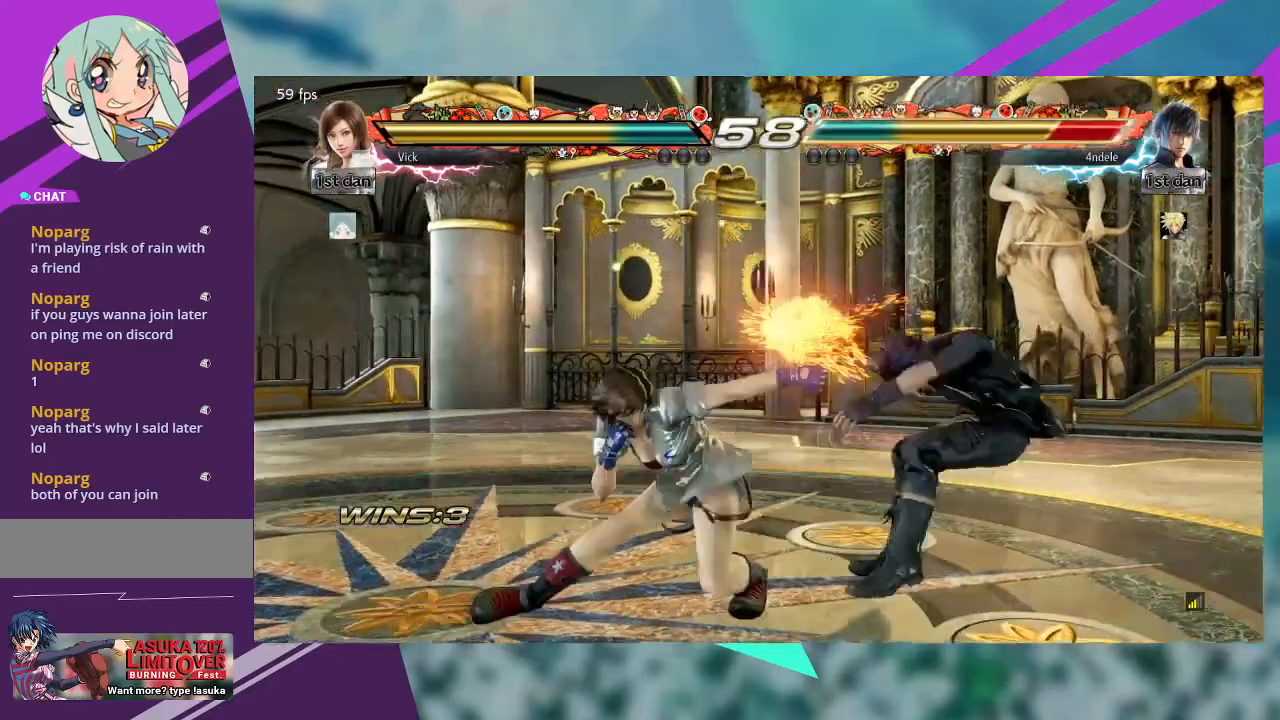
{"dt_ms": 500, "buttons": ["CIRCLE"], "left_stick": "down-left", "events": [[333, "left_stick", "down"], [467, "left_stick", "down-left"], [500, "CIRCLE", "down"]]}
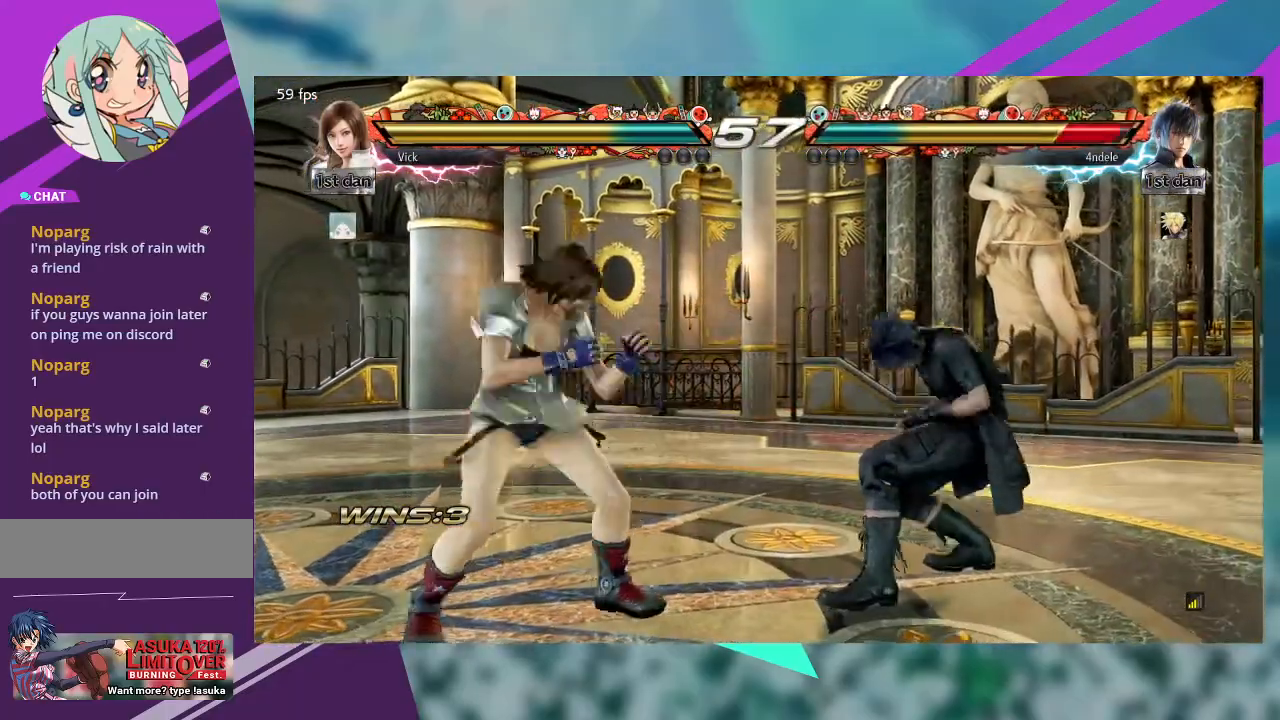
{"dt_ms": 500, "buttons": [], "left_stick": "center", "events": [[200, "CIRCLE", "up"], [300, "left_stick", "center"]]}
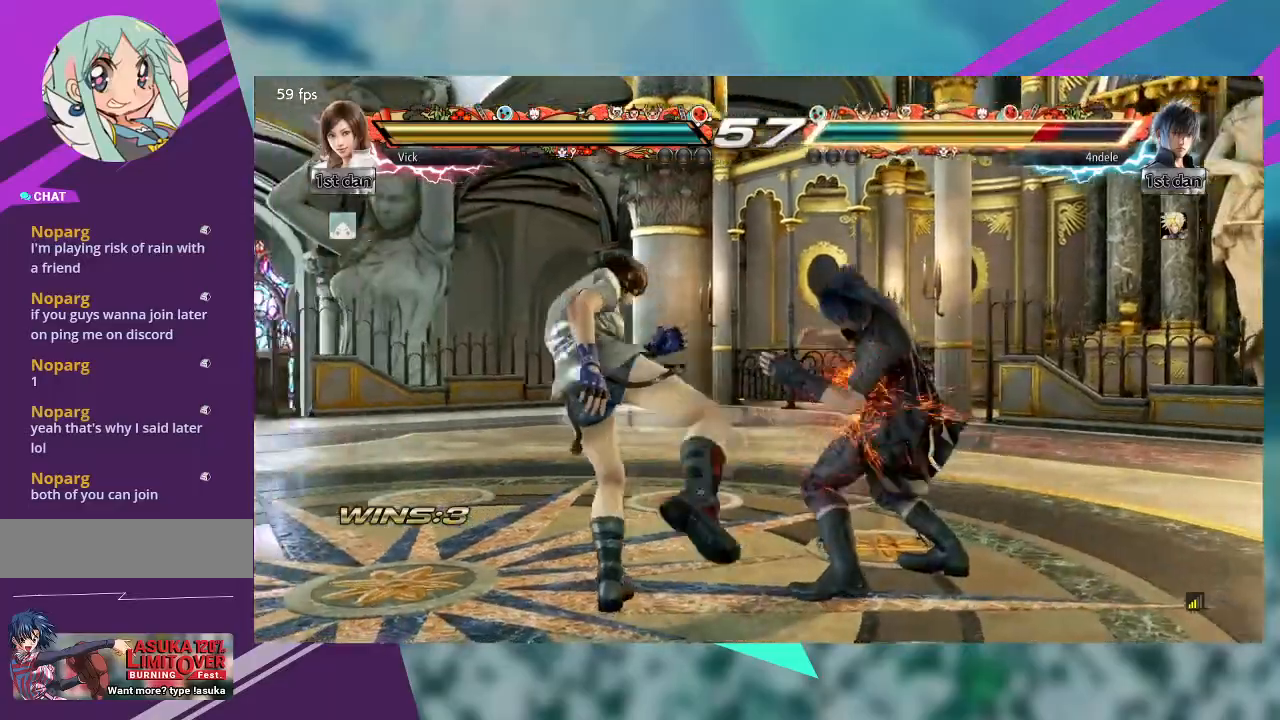
{"dt_ms": 1000, "buttons": [], "left_stick": "center"}
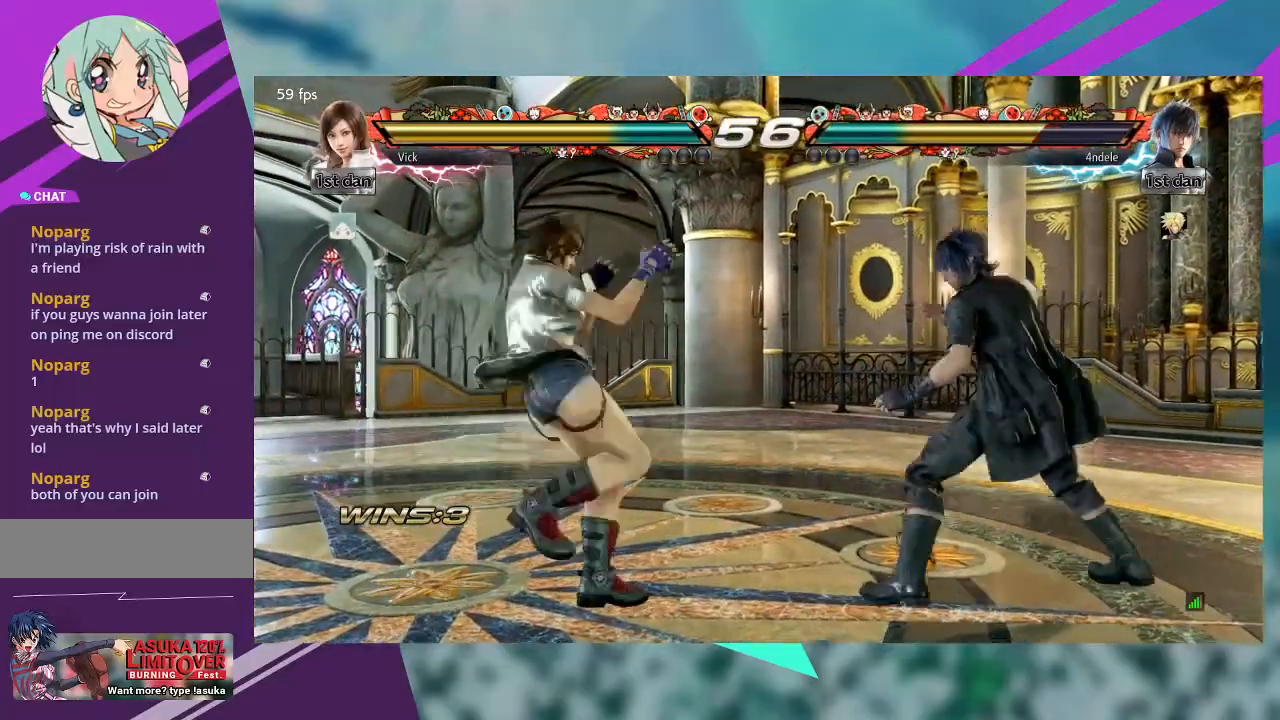
{"dt_ms": 500, "buttons": [], "left_stick": "left", "events": [[400, "left_stick", "left"]]}
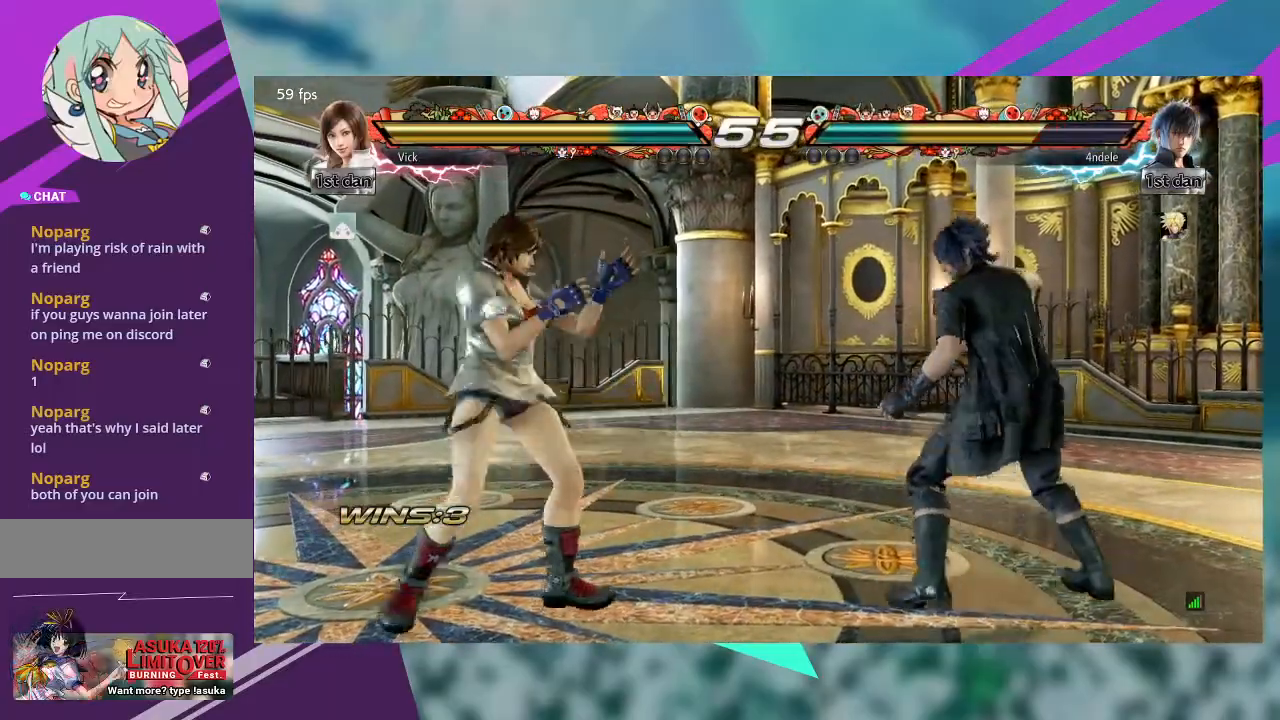
{"dt_ms": 500, "buttons": [], "left_stick": "left", "events": []}
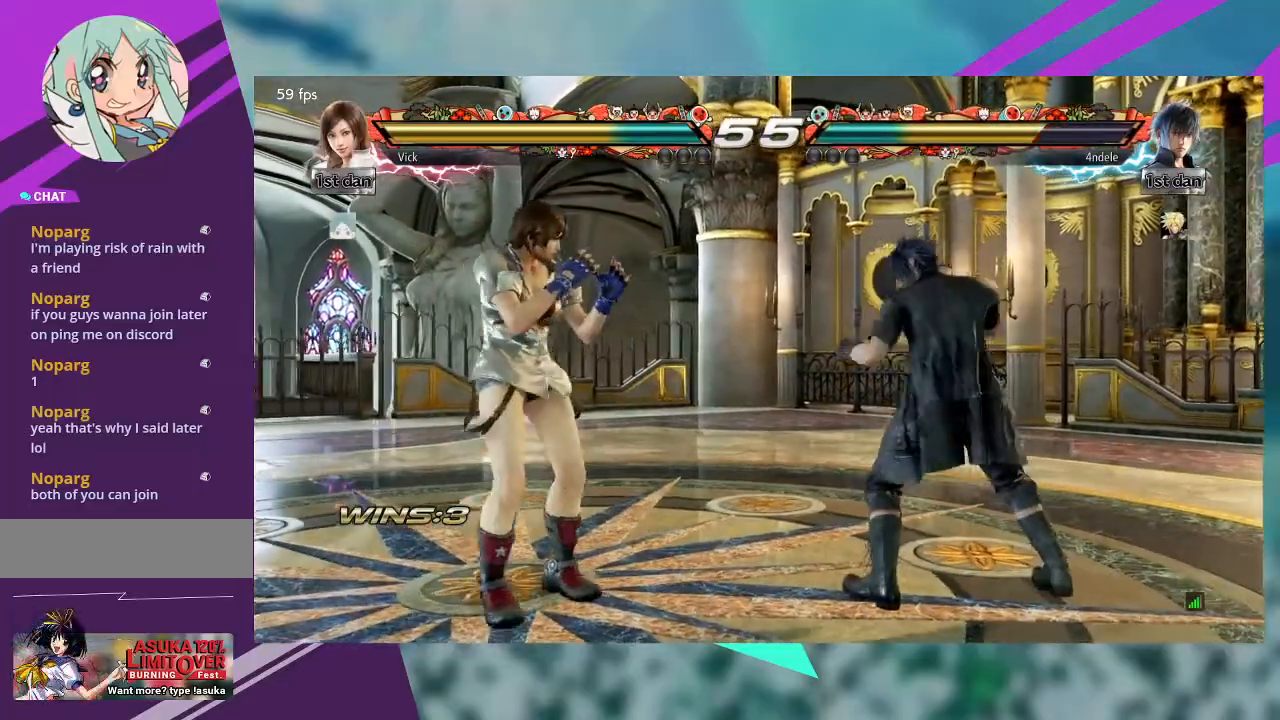
{"dt_ms": 500, "buttons": [], "left_stick": "center", "events": [[67, "left_stick", "center"], [133, "left_stick", "down"], [200, "CROSS", "down"], [333, "CROSS", "up"], [367, "left_stick", "center"]]}